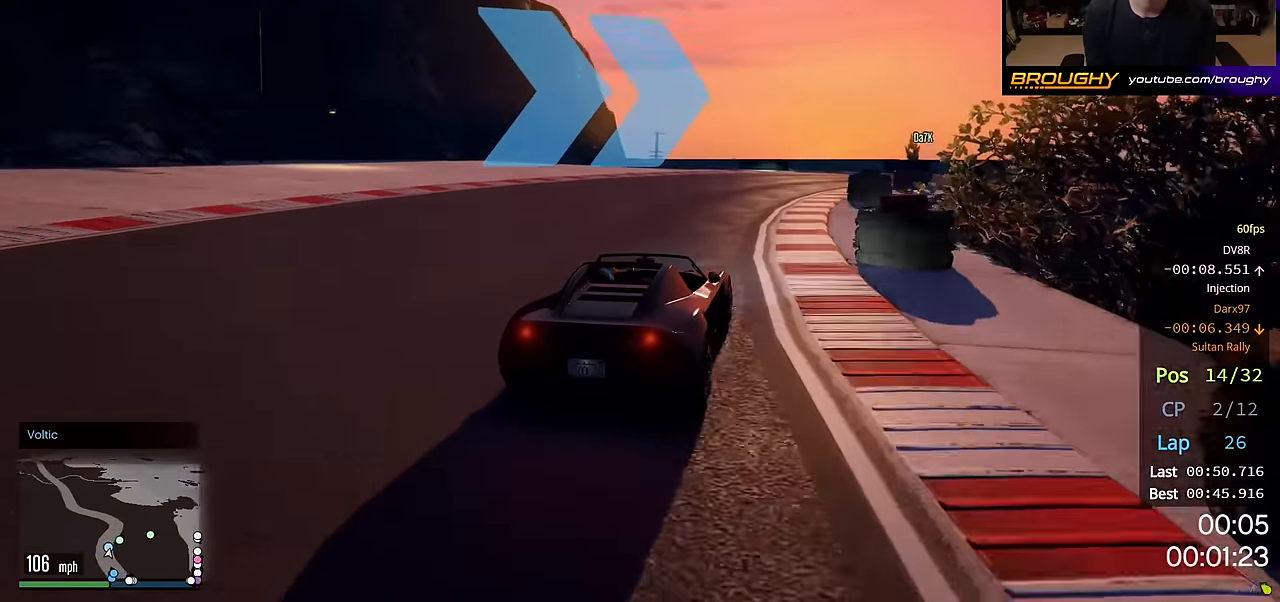
Gameplay with a controller (Xbox layout); each line is a JSON object with the inputs held at the frame after it. "events" lists button and stick changes between this image and that frame as [ms after this image, input, new state], when the widget could be followed in between.
{"buttons": [], "left_stick": "right", "right_stick": "center", "events": [[67, "left_stick", "right"], [417, "left_stick", "center"], [500, "left_stick", "right"]]}
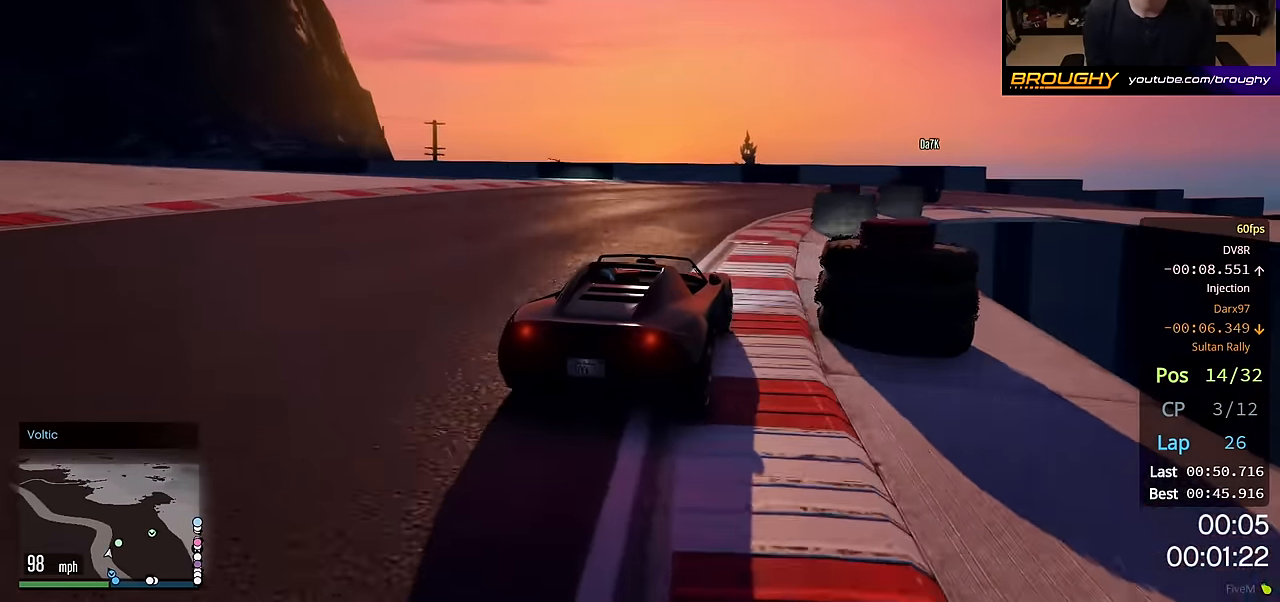
{"buttons": [], "left_stick": "right", "right_stick": "center", "events": [[167, "left_stick", "center"], [217, "left_stick", "right"]]}
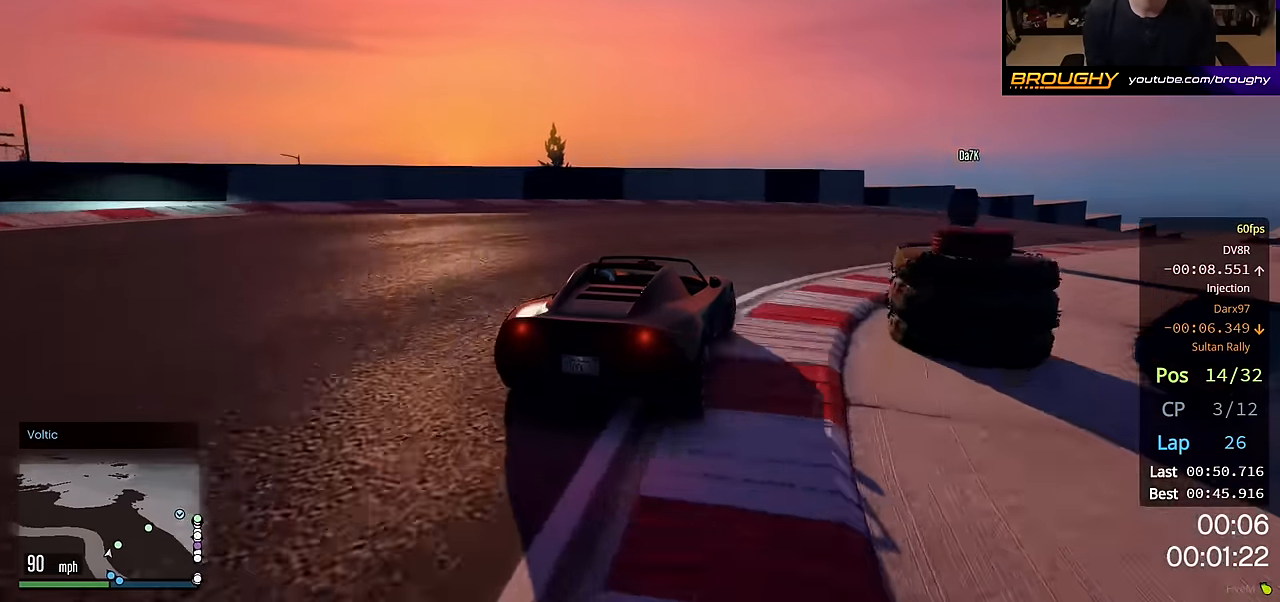
{"buttons": ["R2"], "left_stick": "right", "right_stick": "center", "events": [[300, "R2", "down"]]}
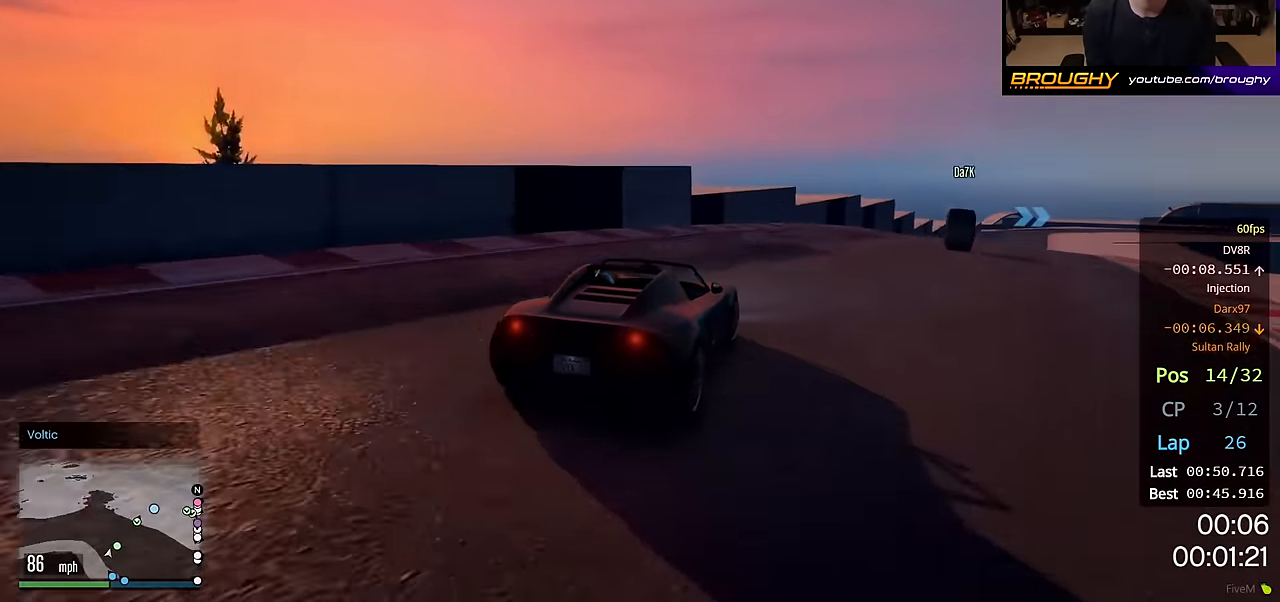
{"buttons": ["R2"], "left_stick": "left", "right_stick": "center", "events": [[17, "left_stick", "center"], [117, "left_stick", "right"], [283, "left_stick", "center"], [467, "left_stick", "left"]]}
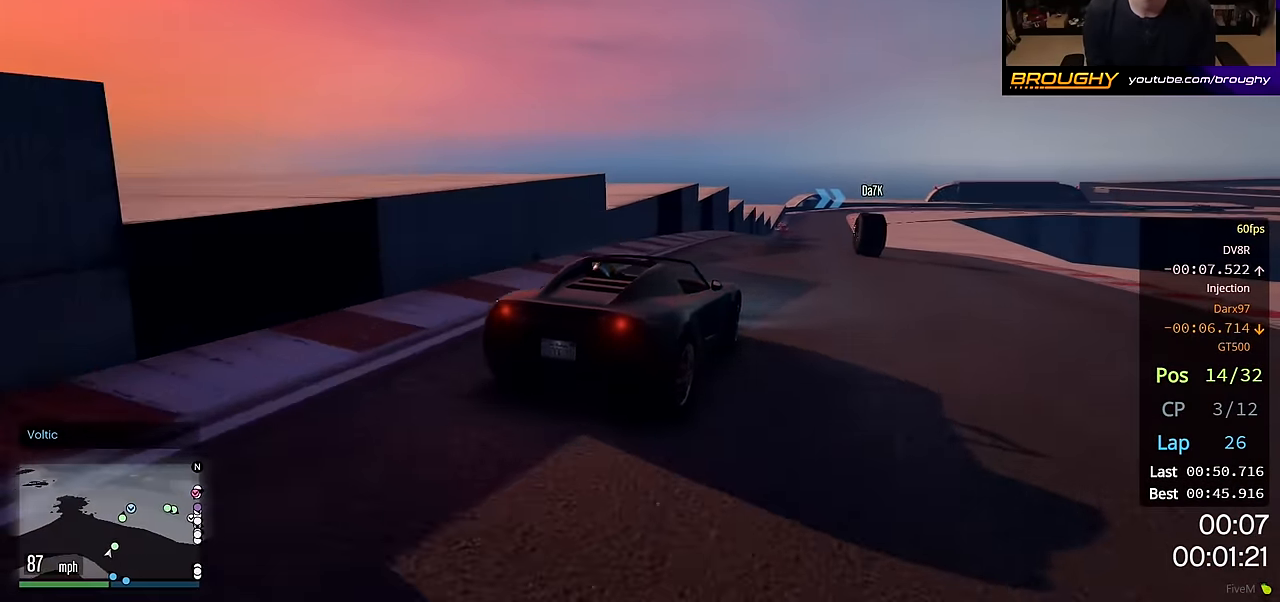
{"buttons": ["R2"], "left_stick": "center", "right_stick": "center", "events": [[133, "left_stick", "right"], [300, "left_stick", "center"]]}
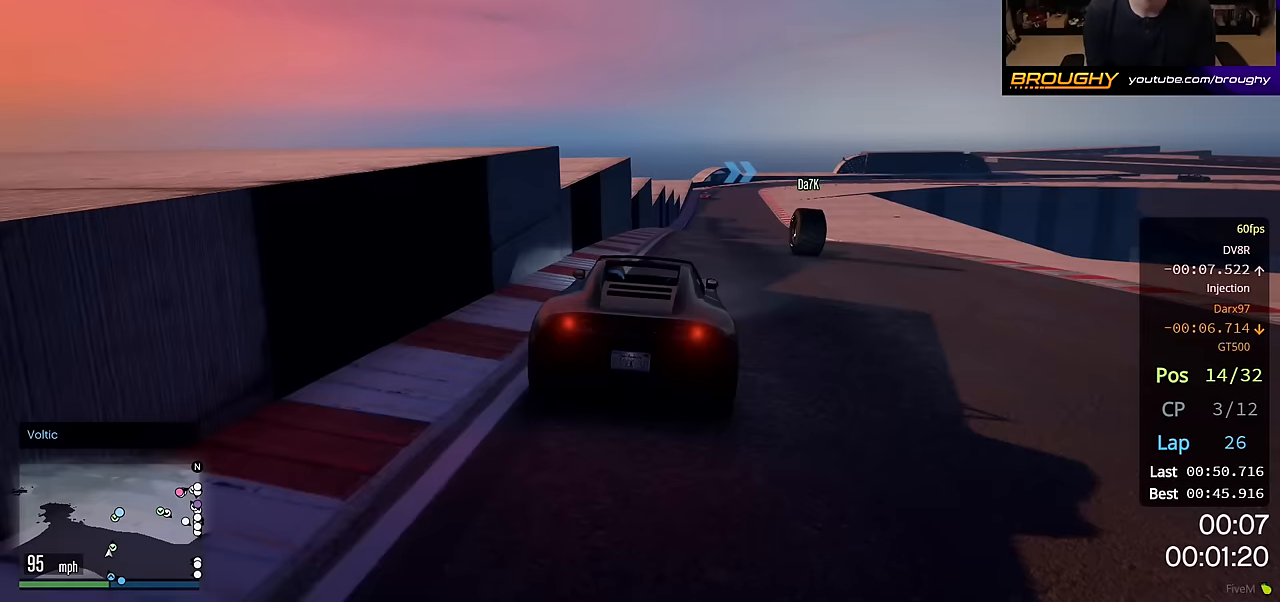
{"buttons": ["R2"], "left_stick": "center", "right_stick": "center", "events": [[167, "left_stick", "left"], [300, "left_stick", "center"]]}
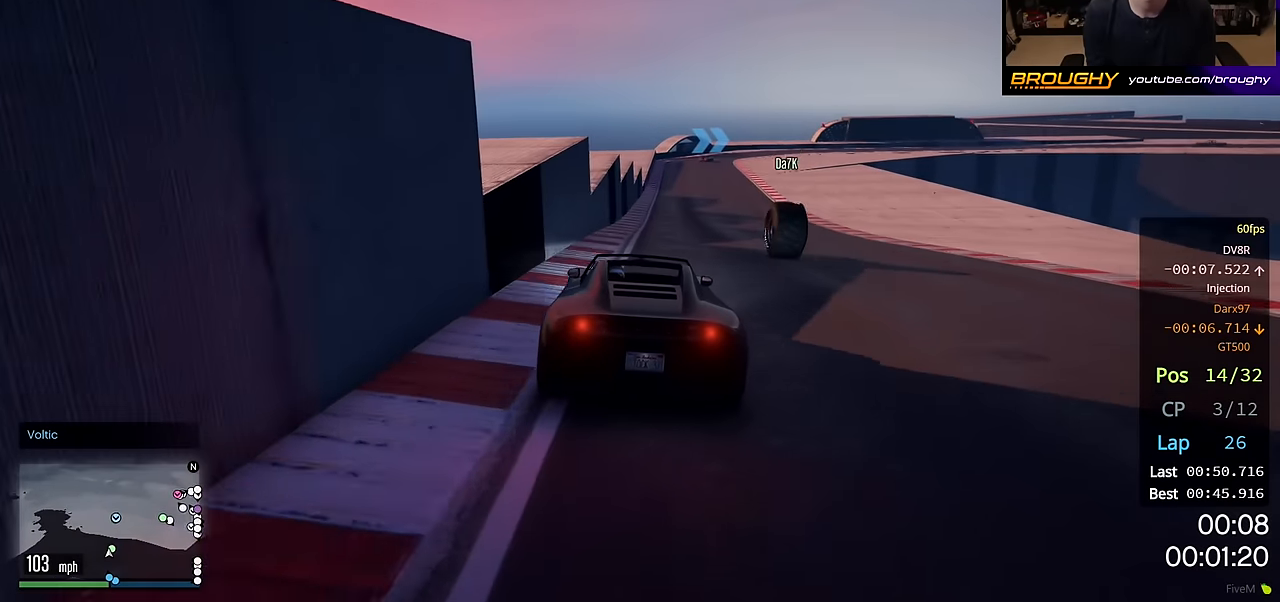
{"buttons": ["R2"], "left_stick": "center", "right_stick": "center", "events": [[217, "left_stick", "right"], [317, "left_stick", "center"]]}
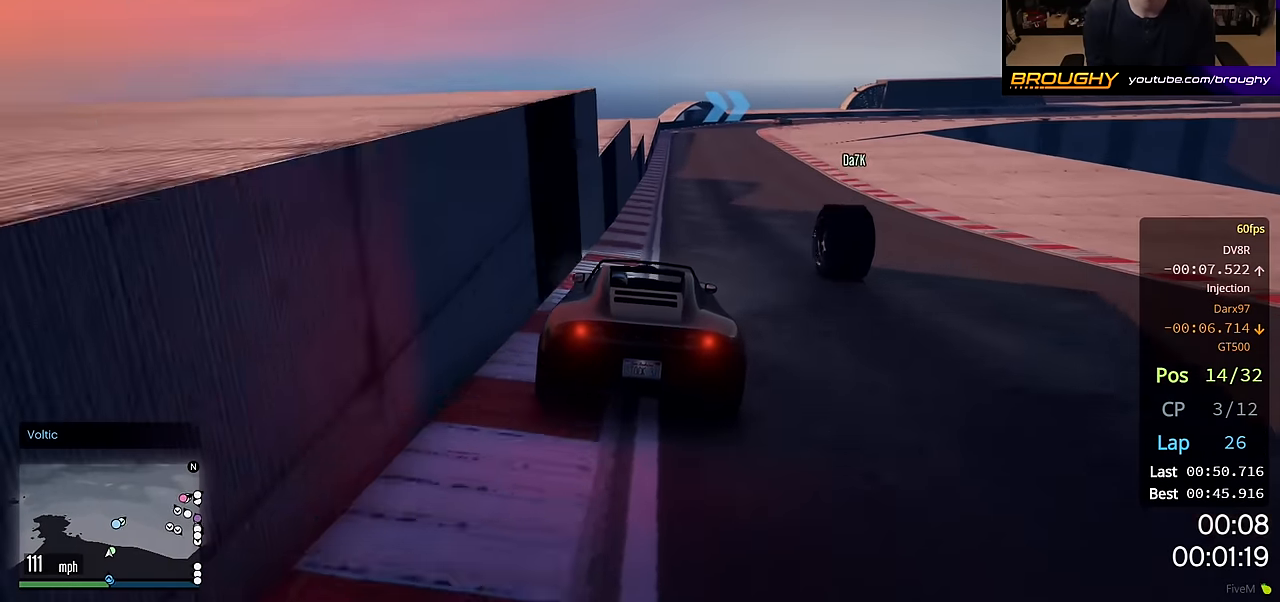
{"buttons": ["R2"], "left_stick": "center", "right_stick": "center", "events": []}
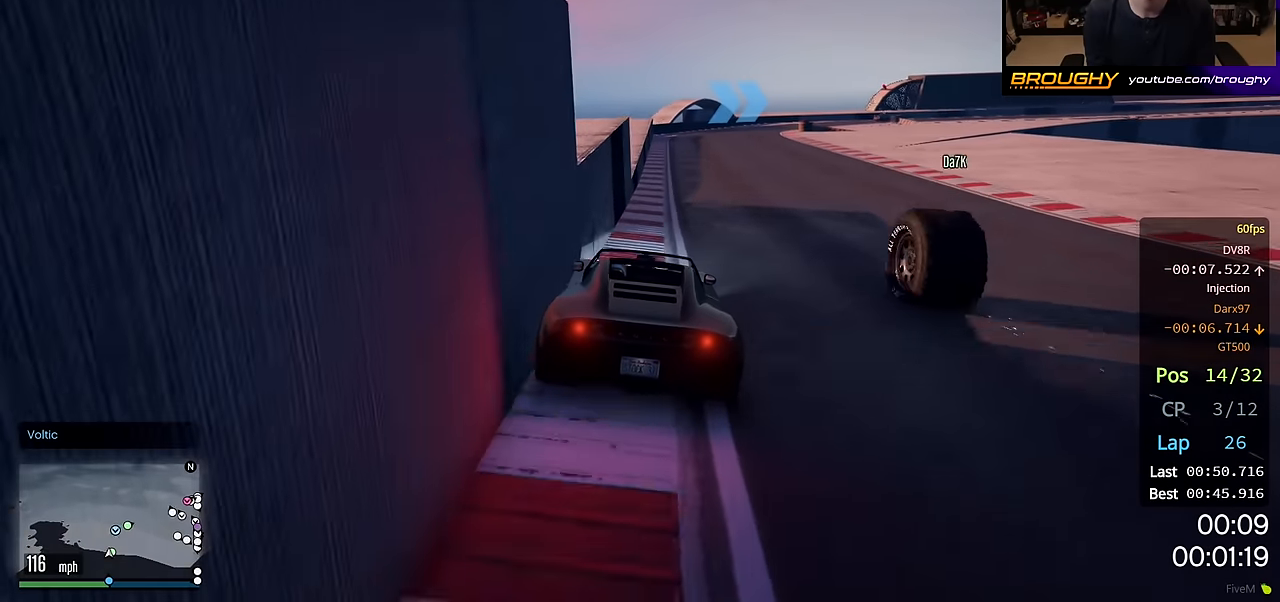
{"buttons": ["R2"], "left_stick": "center", "right_stick": "center", "events": [[117, "left_stick", "right"], [283, "left_stick", "center"]]}
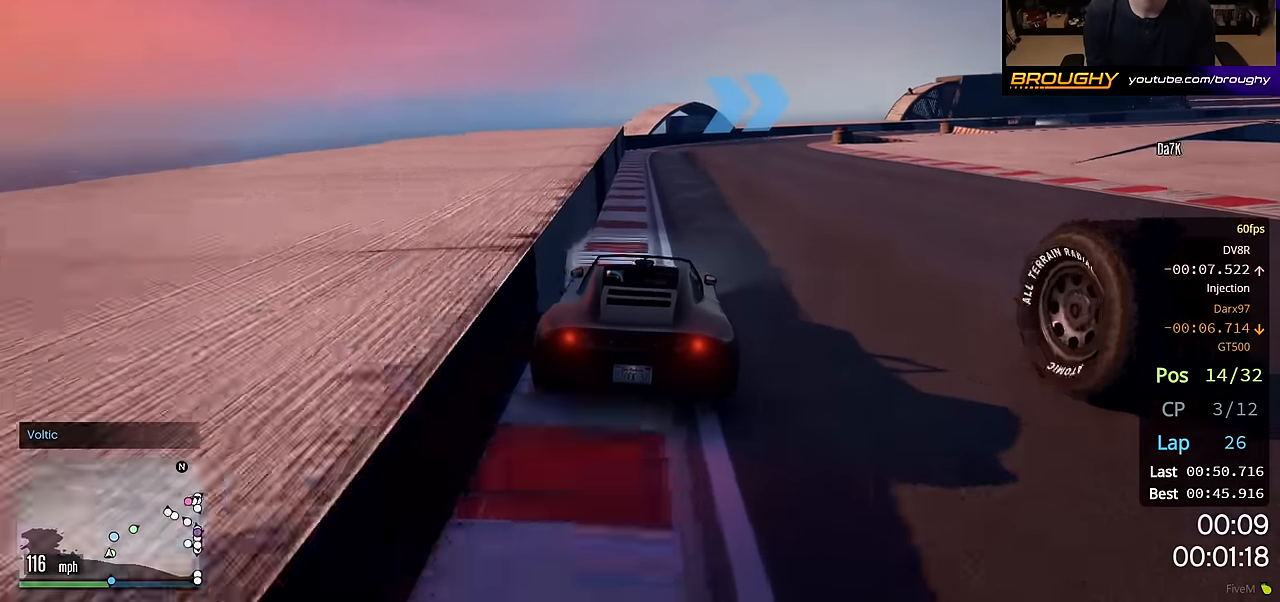
{"buttons": ["L2"], "left_stick": "right", "right_stick": "center", "events": [[100, "left_stick", "right"], [333, "R2", "up"], [433, "L2", "down"]]}
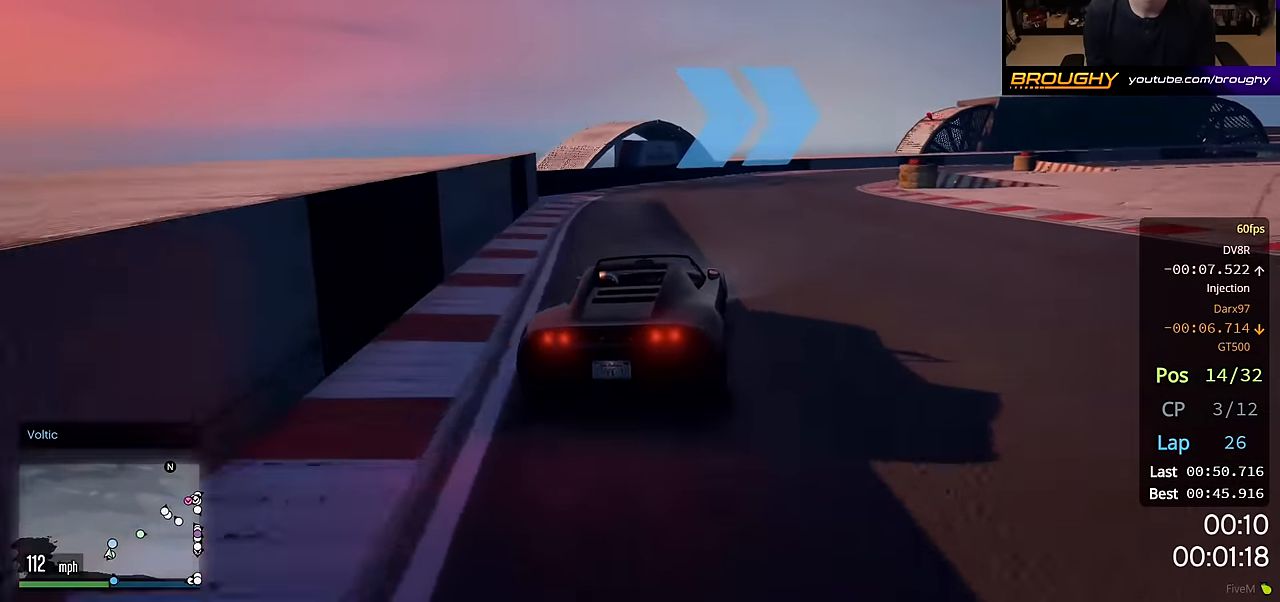
{"buttons": ["L2"], "left_stick": "right", "right_stick": "center", "events": [[117, "L2", "up"], [400, "L2", "down"]]}
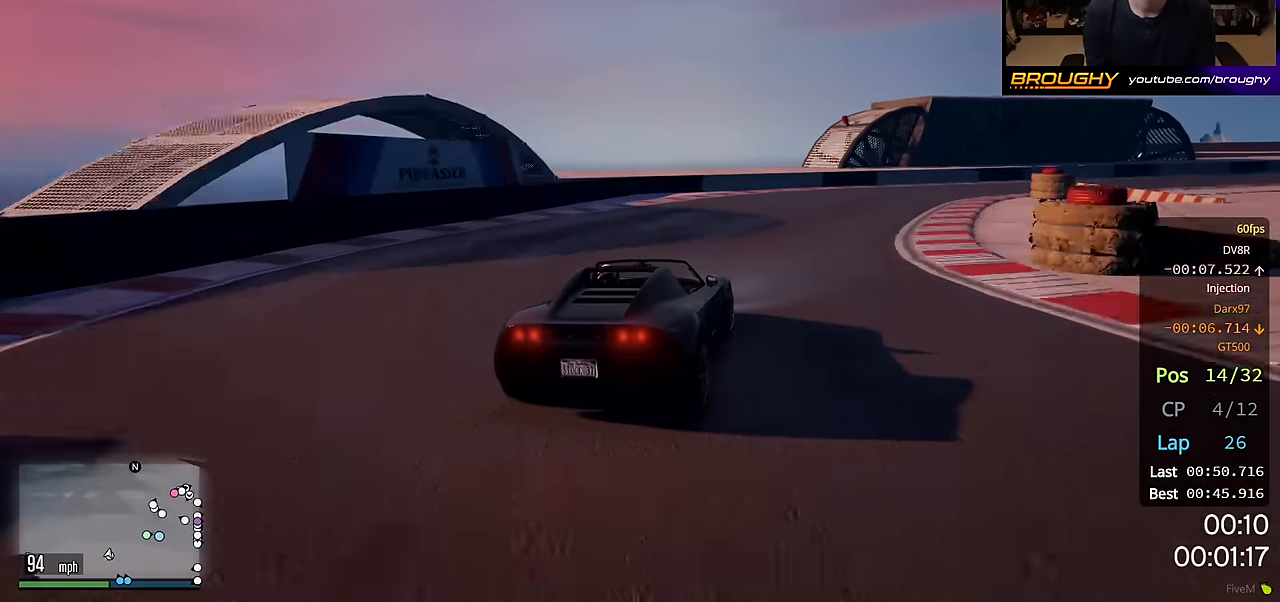
{"buttons": ["R2"], "left_stick": "right", "right_stick": "center", "events": [[33, "L2", "up"], [200, "R2", "down"]]}
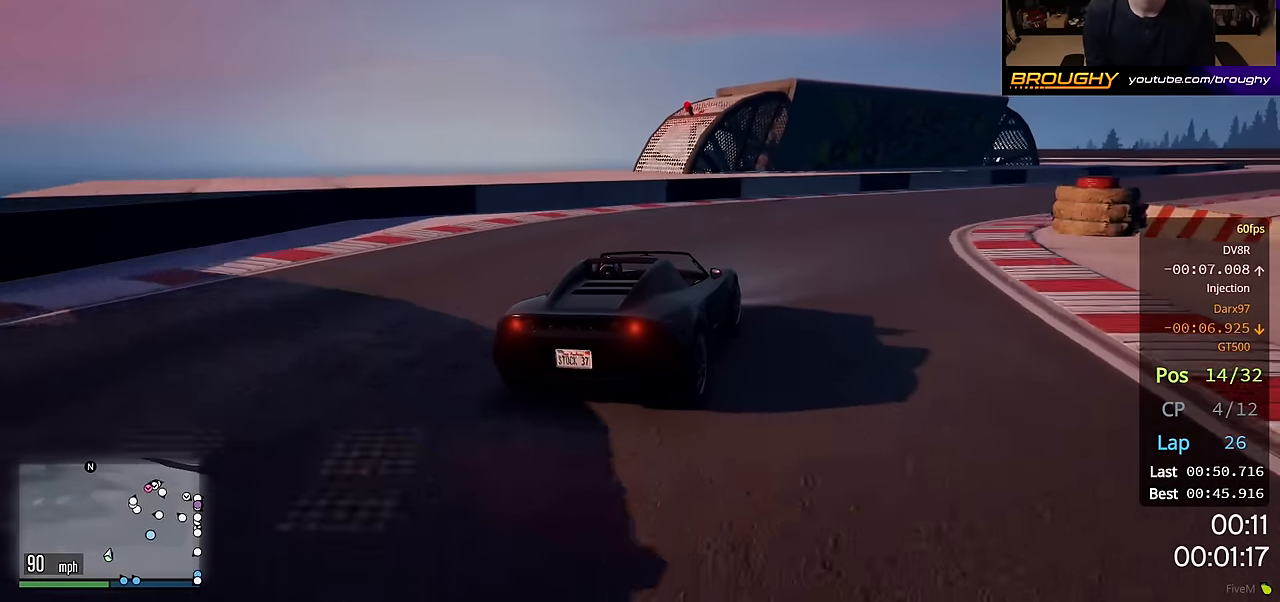
{"buttons": ["R2"], "left_stick": "right", "right_stick": "center", "events": []}
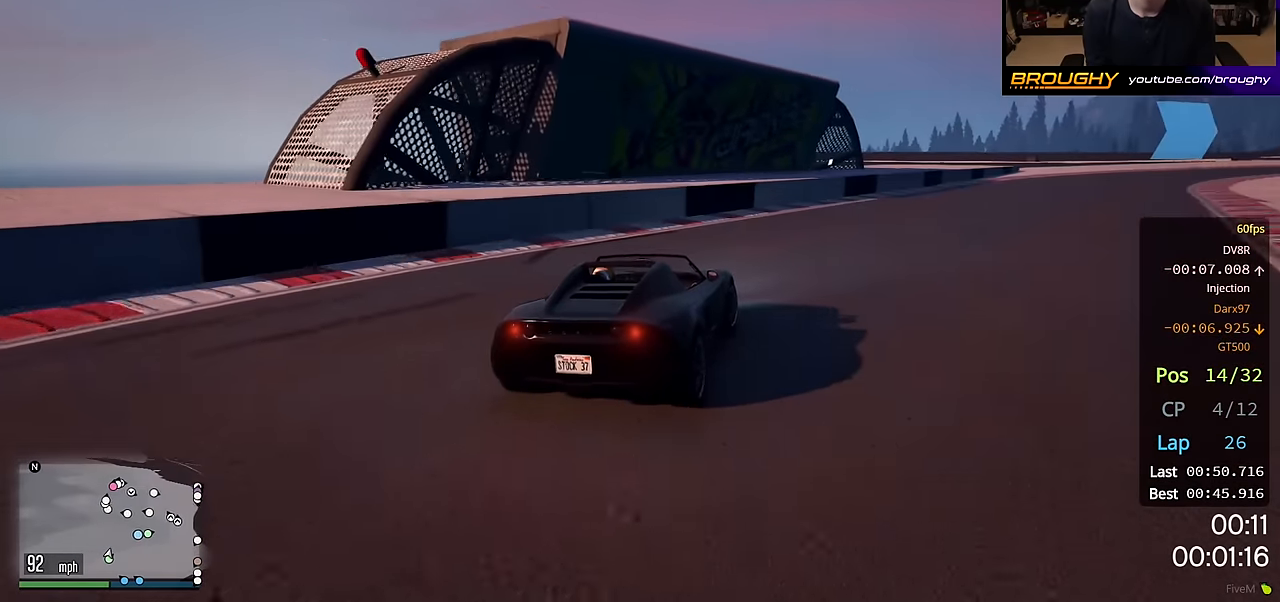
{"buttons": ["R2"], "left_stick": "right", "right_stick": "center", "events": []}
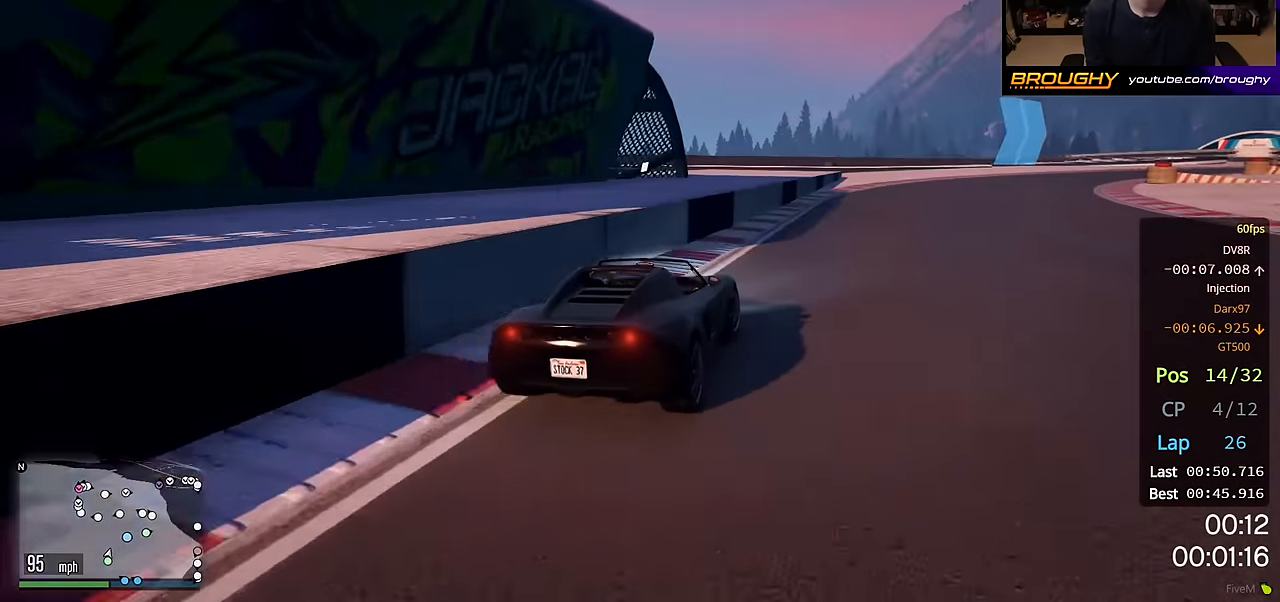
{"buttons": ["R2"], "left_stick": "right", "right_stick": "center", "events": []}
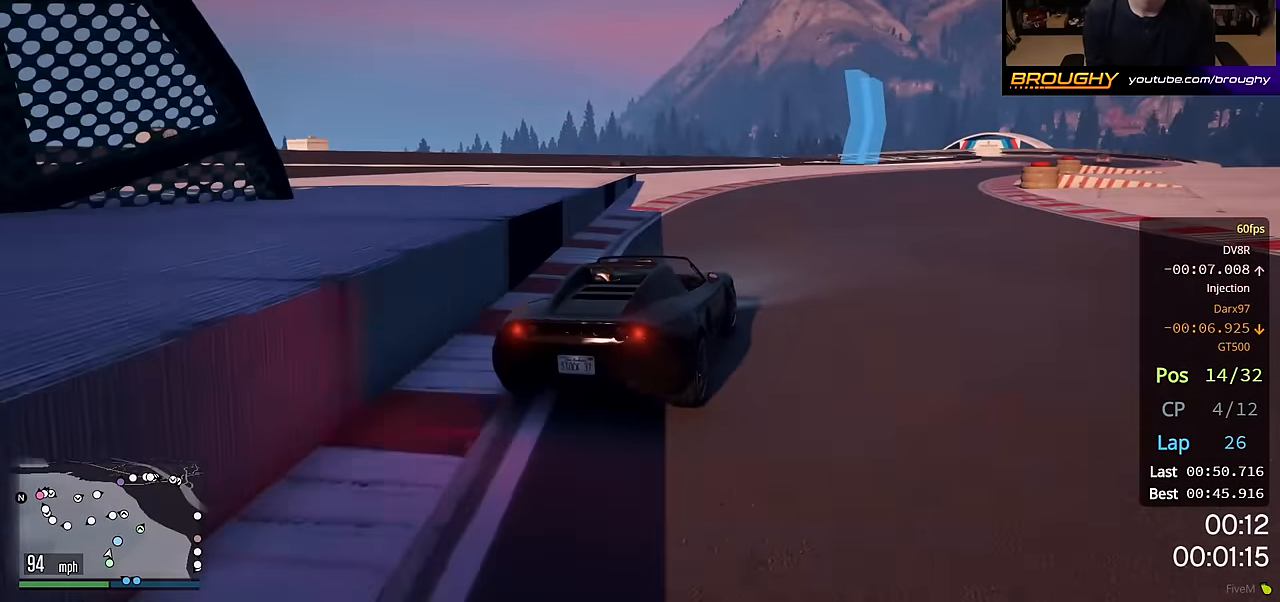
{"buttons": ["R2"], "left_stick": "right", "right_stick": "center", "events": []}
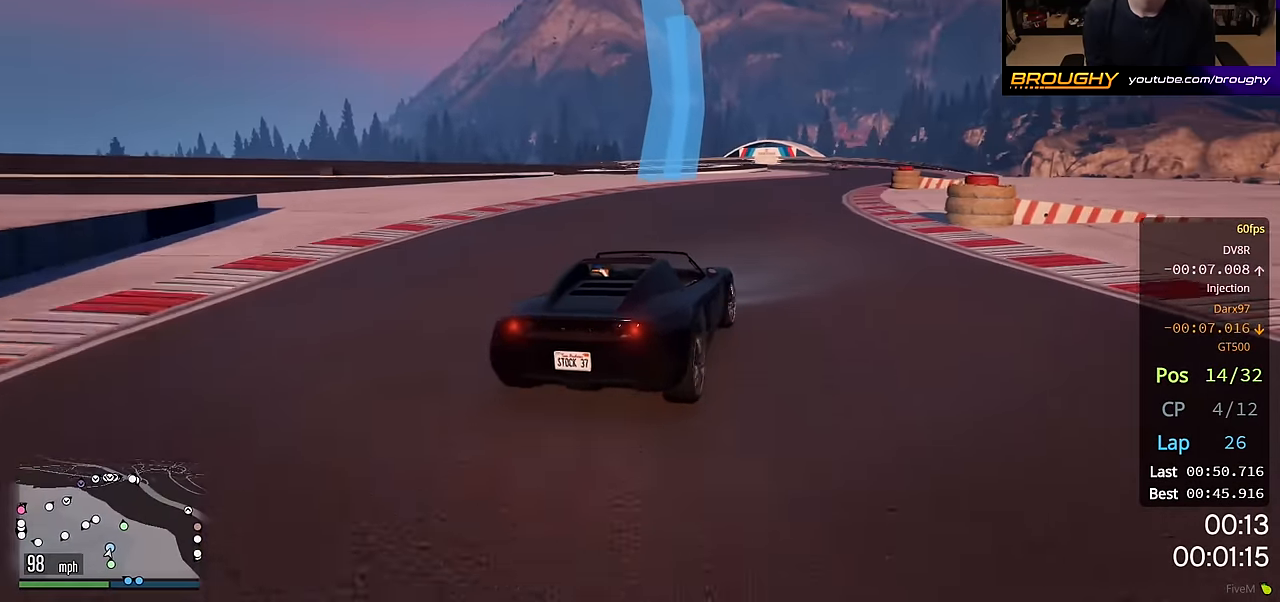
{"buttons": ["R2"], "left_stick": "center", "right_stick": "center", "events": [[33, "left_stick", "center"], [100, "left_stick", "right"], [283, "left_stick", "center"]]}
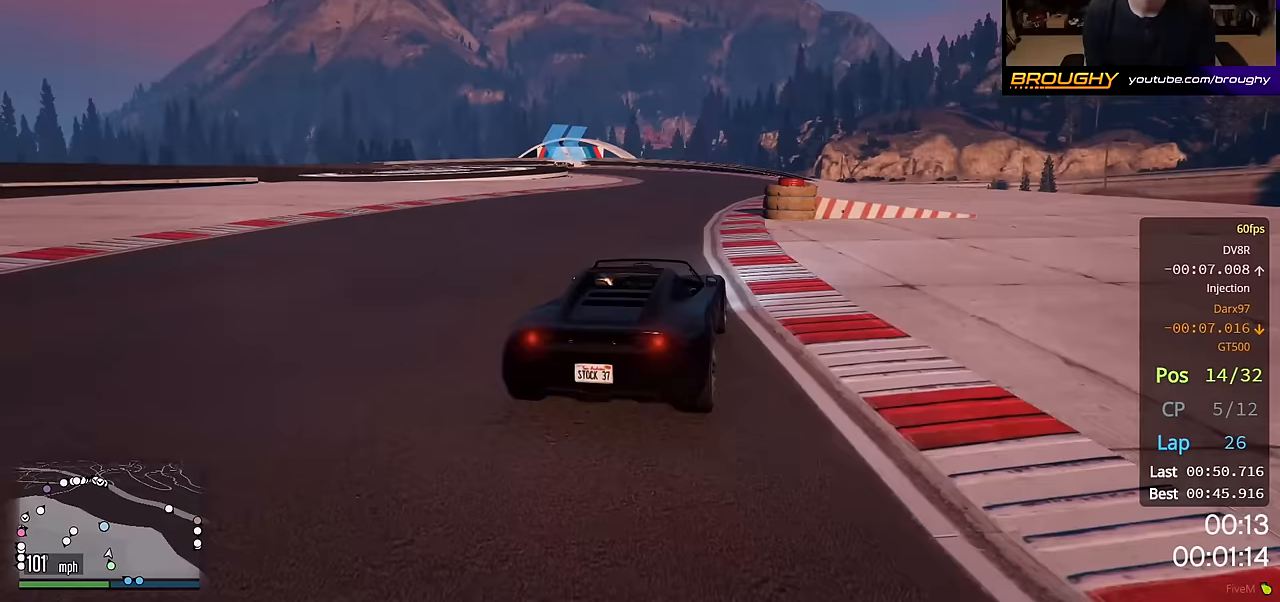
{"buttons": ["R2"], "left_stick": "center", "right_stick": "center", "events": [[317, "left_stick", "up-left"], [483, "left_stick", "center"]]}
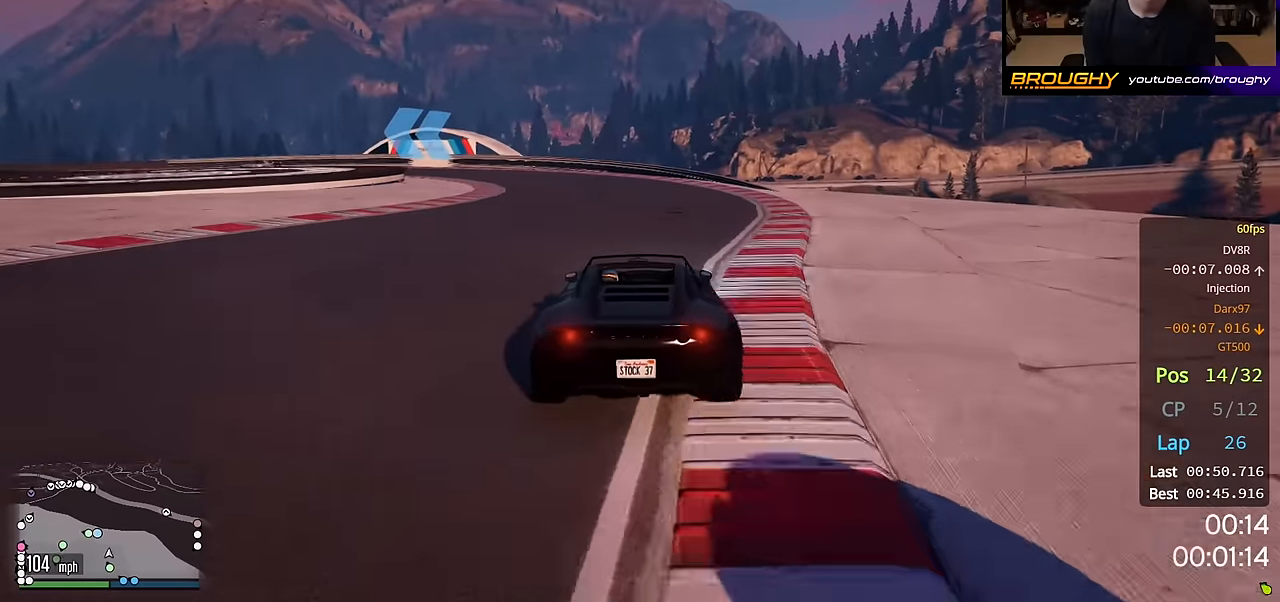
{"buttons": ["L2"], "left_stick": "up-left", "right_stick": "center", "events": [[100, "left_stick", "up-left"], [300, "L2", "down"], [400, "R2", "up"]]}
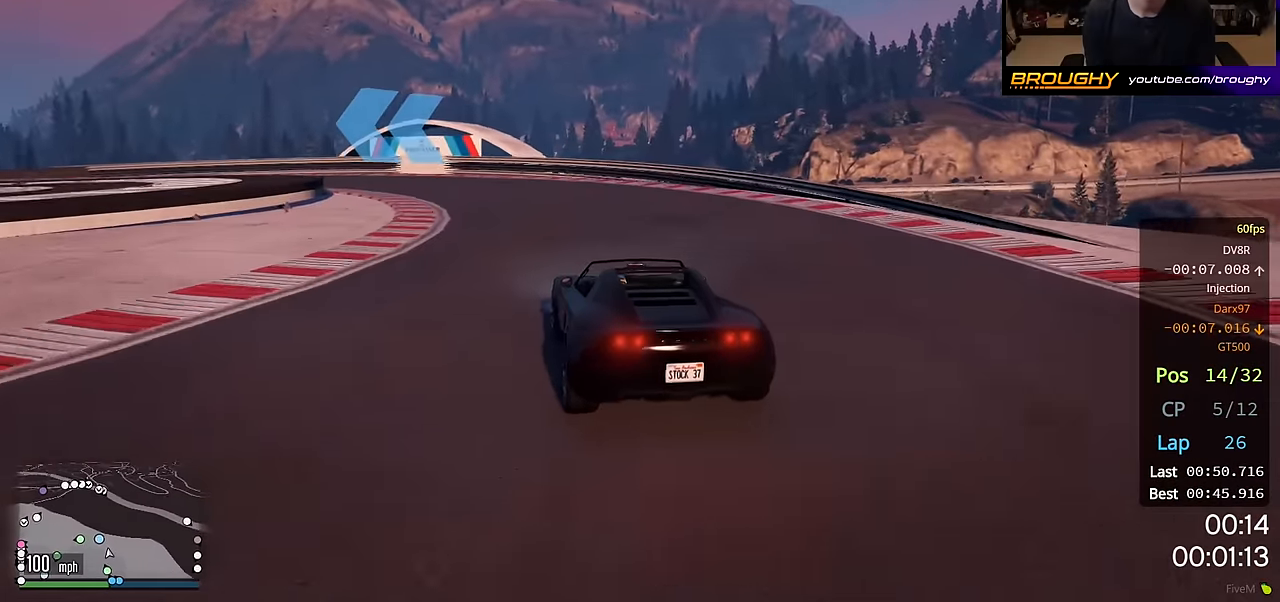
{"buttons": ["L2"], "left_stick": "up-left", "right_stick": "center", "events": []}
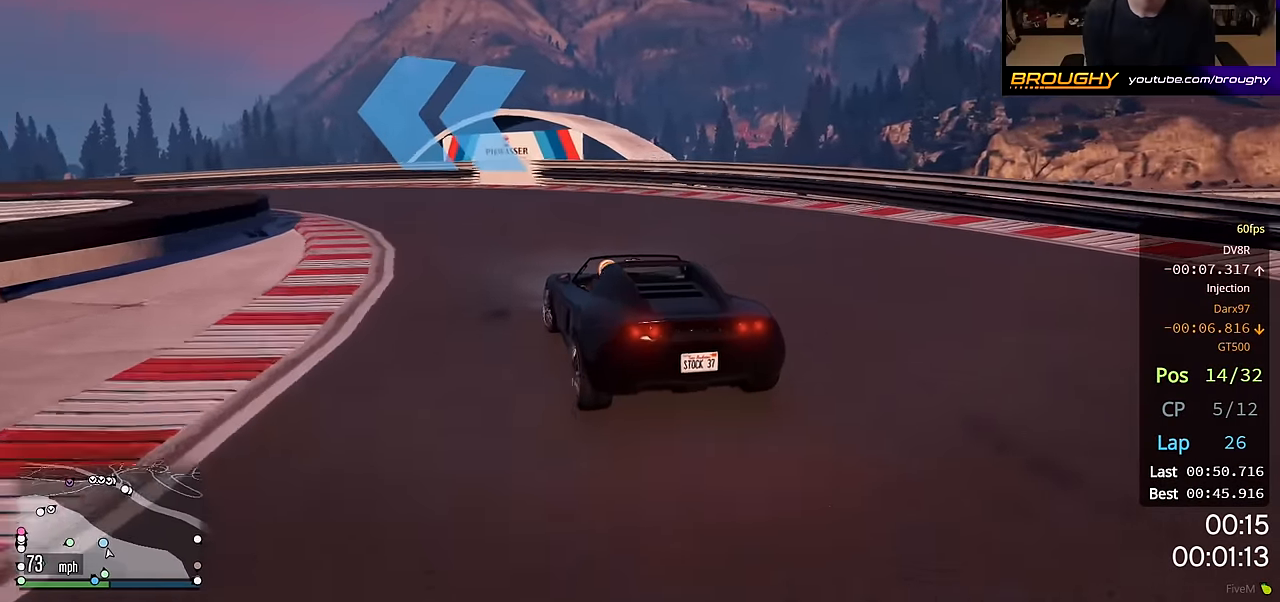
{"buttons": ["R2"], "left_stick": "up-left", "right_stick": "center", "events": [[17, "L2", "up"], [317, "R2", "down"]]}
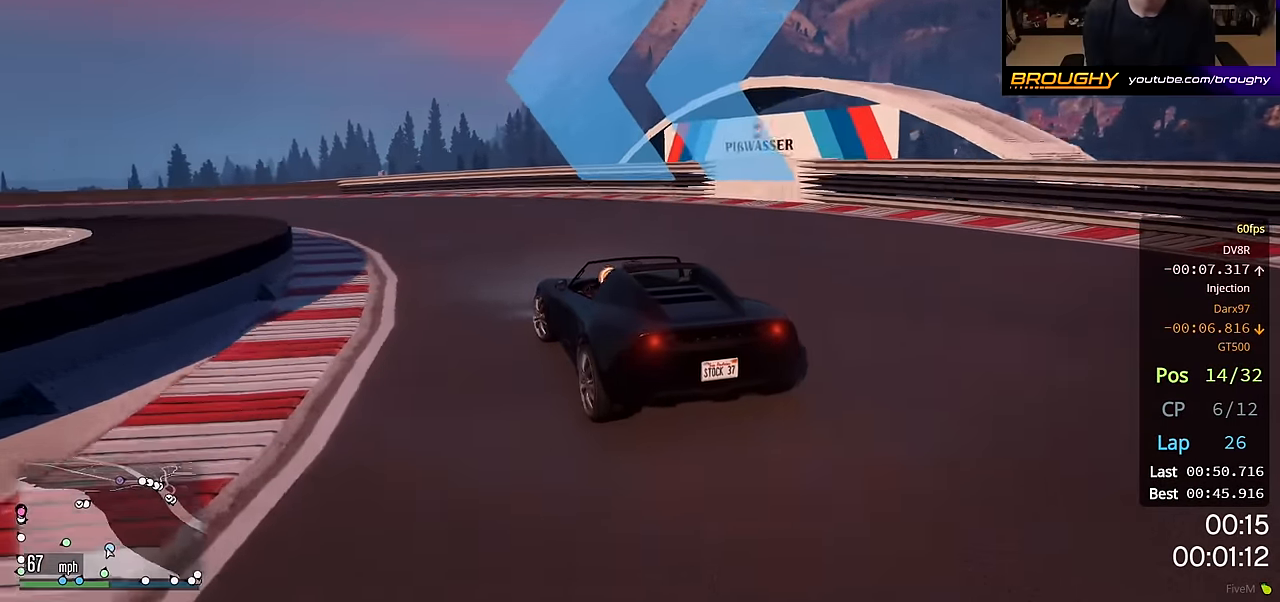
{"buttons": ["R2"], "left_stick": "up-left", "right_stick": "center", "events": []}
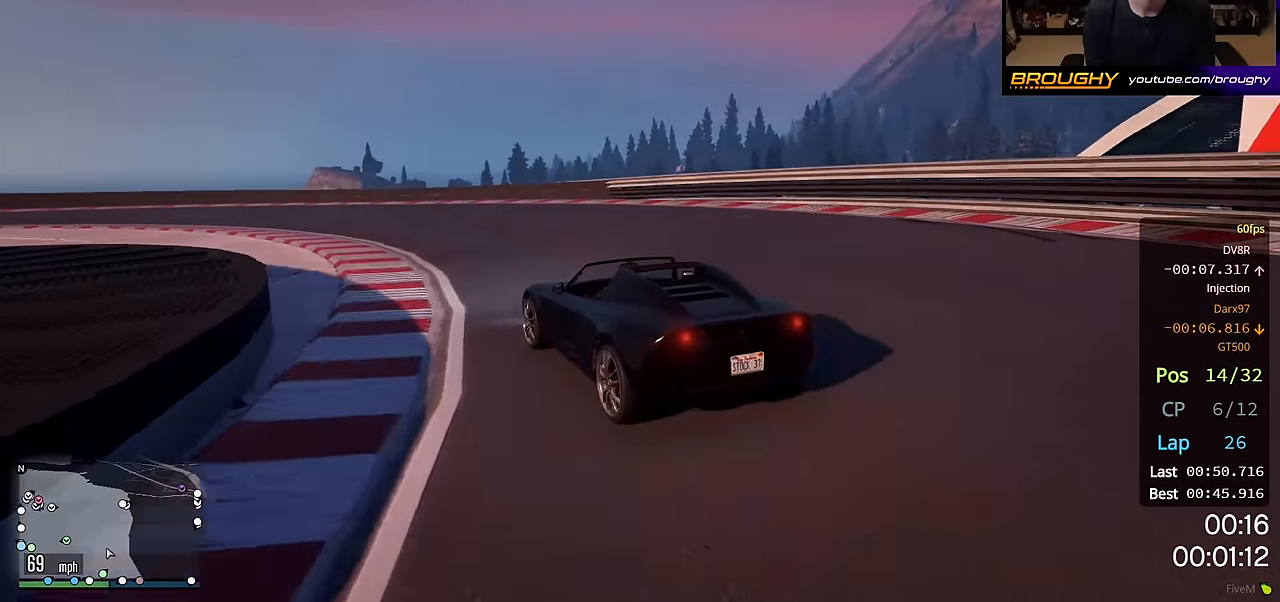
{"buttons": ["R2"], "left_stick": "left", "right_stick": "center", "events": [[133, "left_stick", "center"], [483, "left_stick", "left"]]}
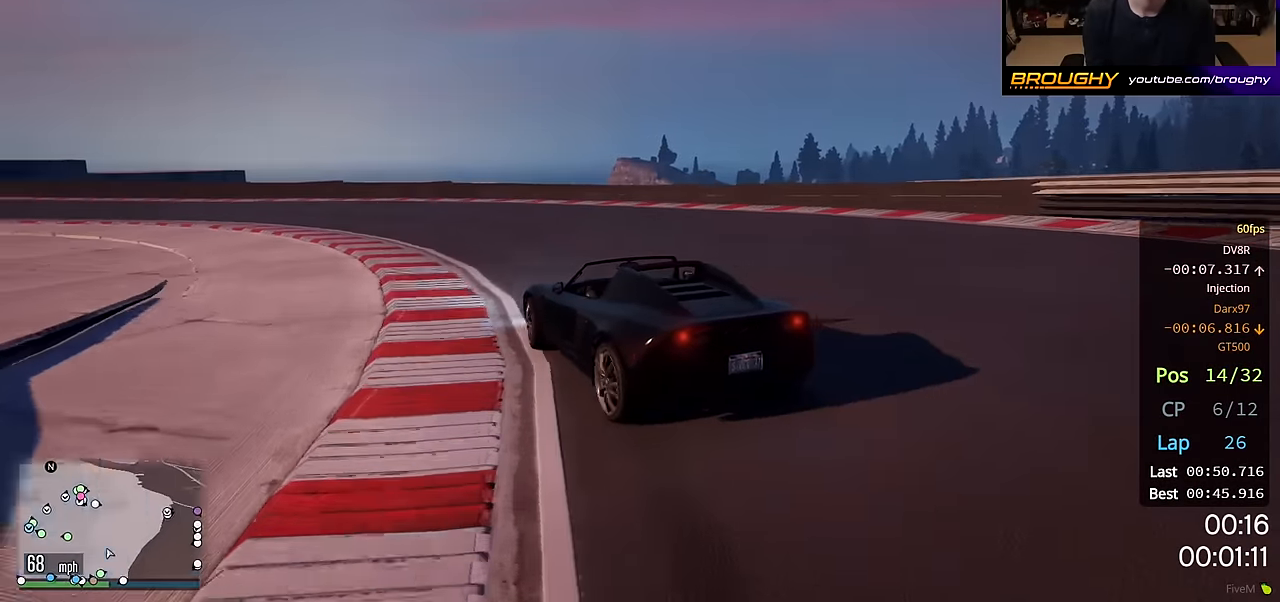
{"buttons": ["R2"], "left_stick": "up-left", "right_stick": "center", "events": [[150, "left_stick", "up-left"]]}
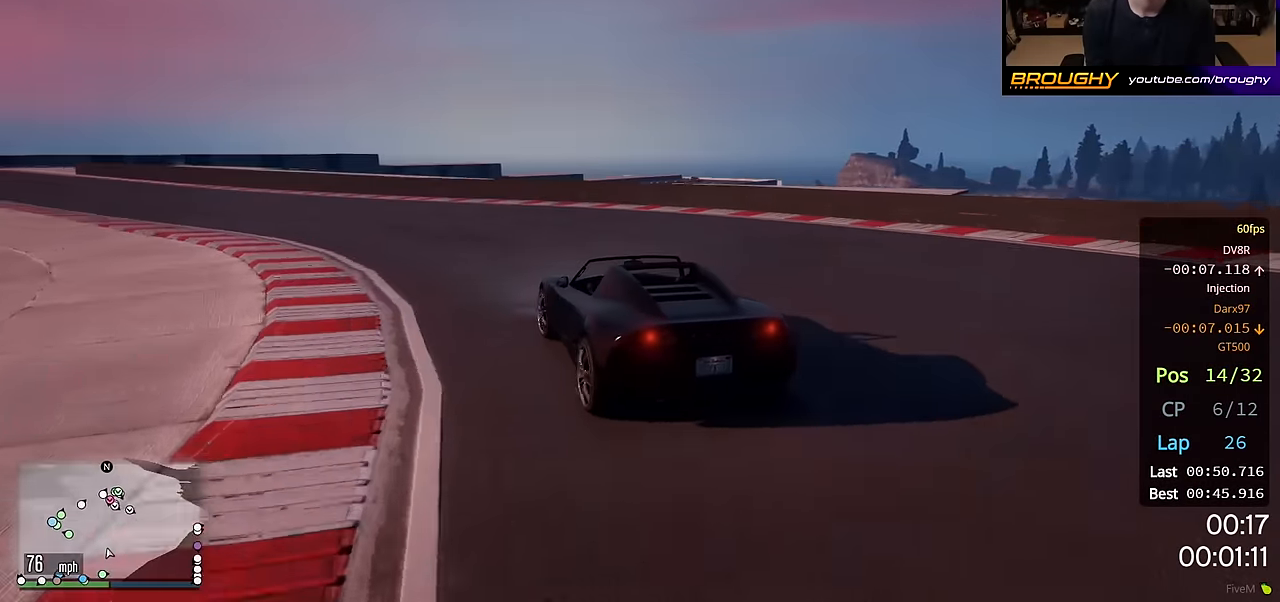
{"buttons": ["R2"], "left_stick": "up-left", "right_stick": "center", "events": [[133, "left_stick", "center"], [233, "left_stick", "up-left"]]}
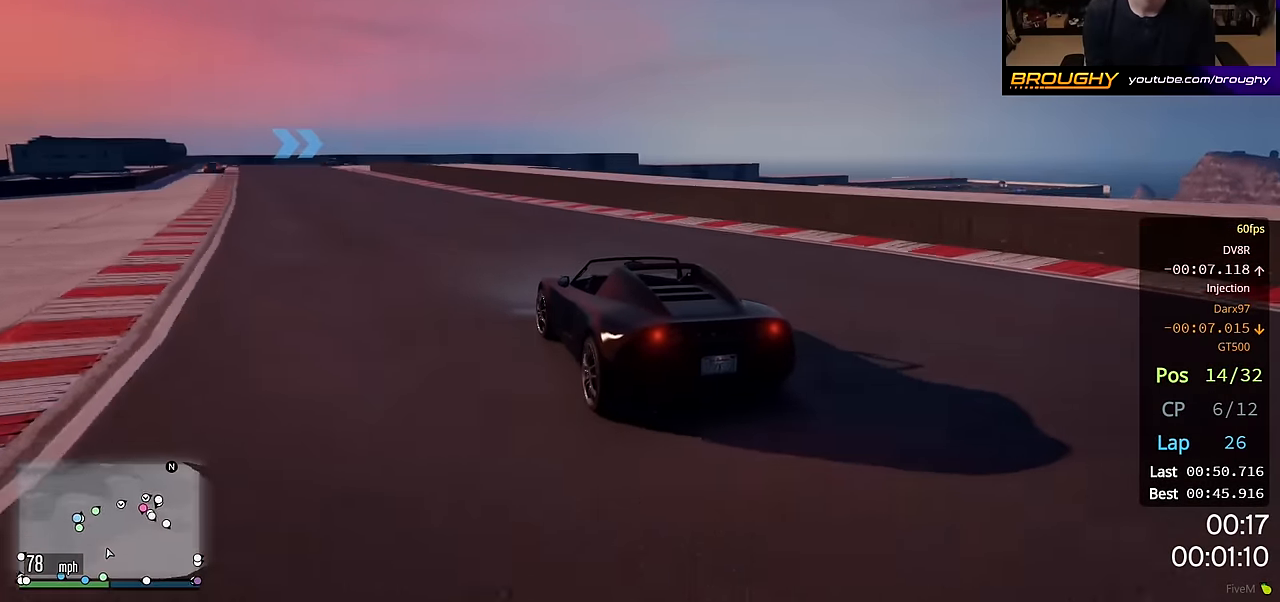
{"buttons": ["R2"], "left_stick": "up-left", "right_stick": "center", "events": [[267, "left_stick", "center"], [367, "left_stick", "up-left"]]}
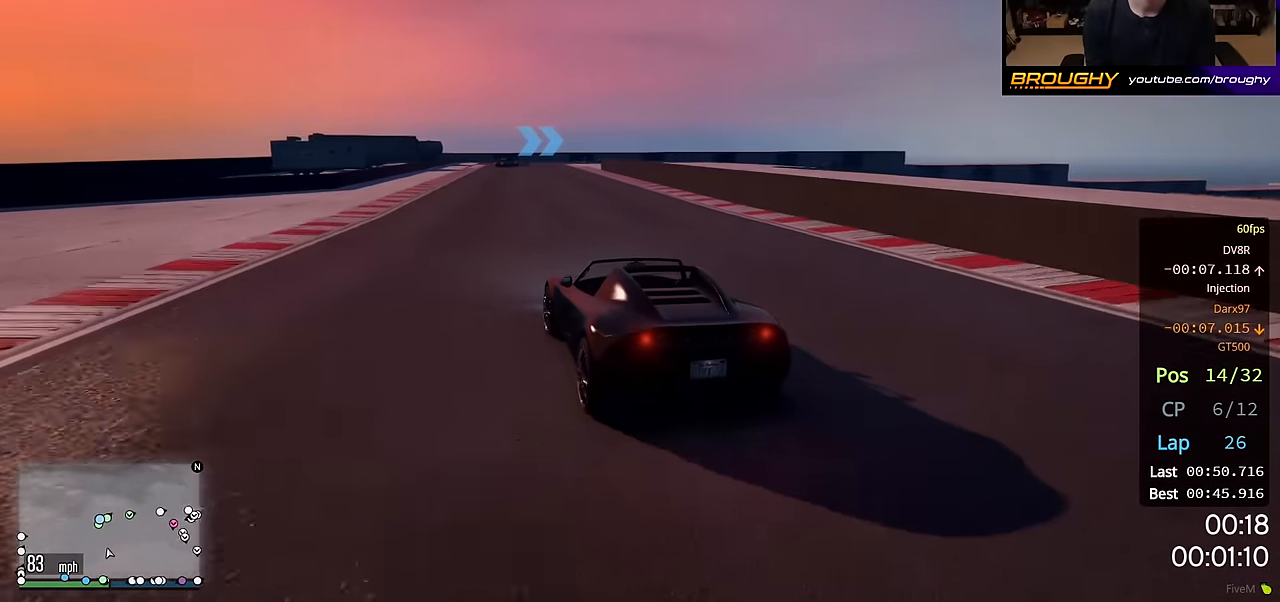
{"buttons": ["R2"], "left_stick": "center", "right_stick": "center", "events": [[17, "left_stick", "center"], [117, "left_stick", "up-left"], [217, "left_stick", "center"]]}
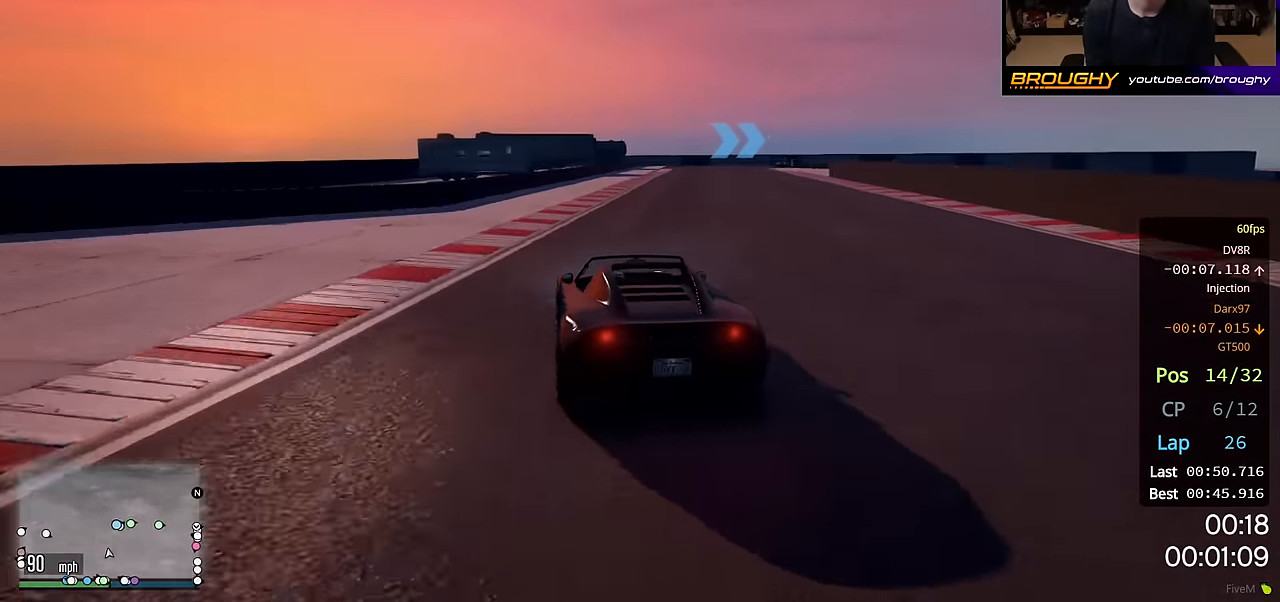
{"buttons": ["R2"], "left_stick": "right", "right_stick": "center", "events": [[50, "left_stick", "right"], [217, "left_stick", "center"], [417, "left_stick", "right"]]}
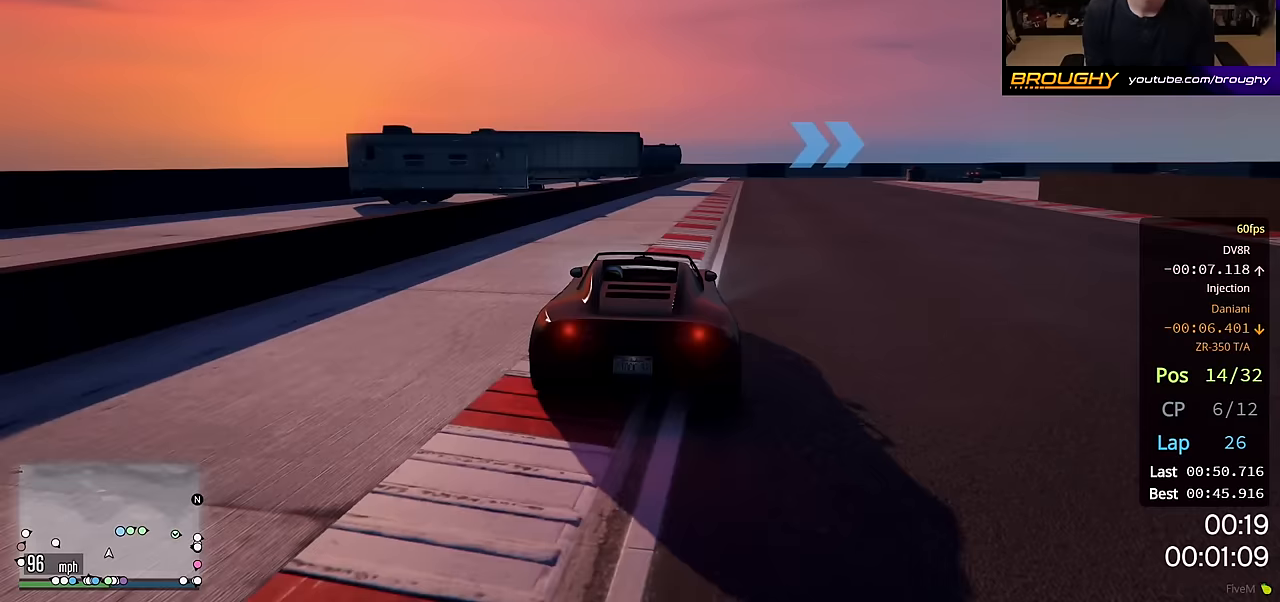
{"buttons": [], "left_stick": "right", "right_stick": "center", "events": [[117, "left_stick", "center"], [217, "left_stick", "right"], [317, "R2", "up"], [417, "left_stick", "center"], [500, "left_stick", "right"]]}
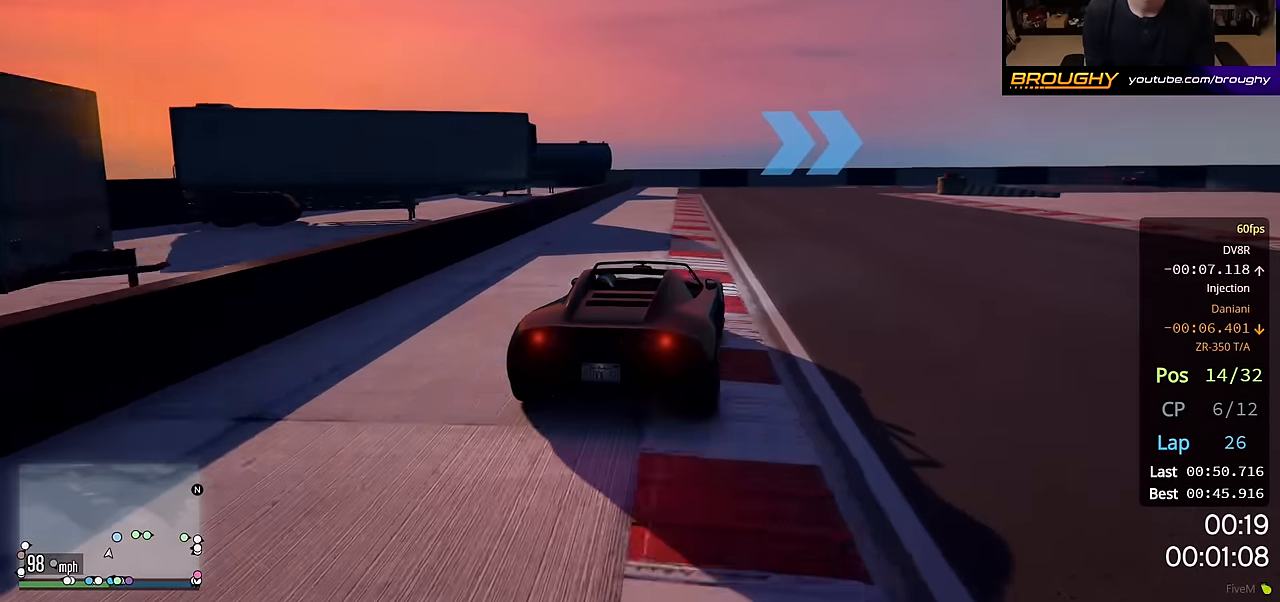
{"buttons": [], "left_stick": "right", "right_stick": "center", "events": []}